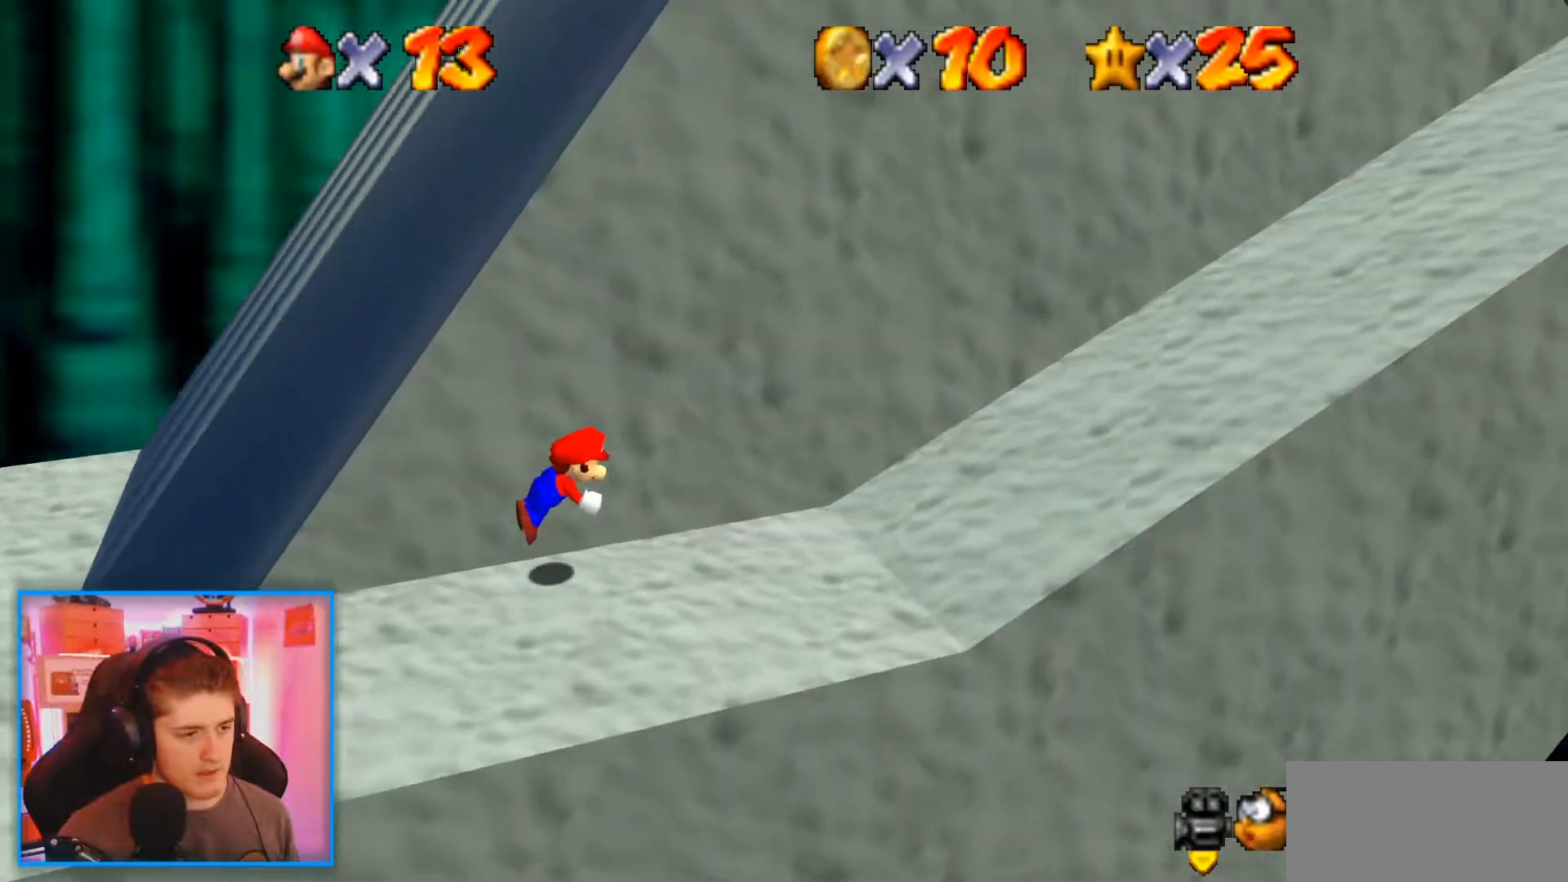
Gameplay with a controller (Nintendo layout); each line is a JSON object with the inputs held at the frame after it (dt_ms = milliseconds from this image to that frame). "events" lists button and stick changes between this image and that frame as [ms after this image, input, new state], when the widget could be followed in between. Not read: L3 R3.
{"dt_ms": 500, "buttons": [], "left_stick": "right", "events": [[283, "B", "down"], [383, "B", "up"]]}
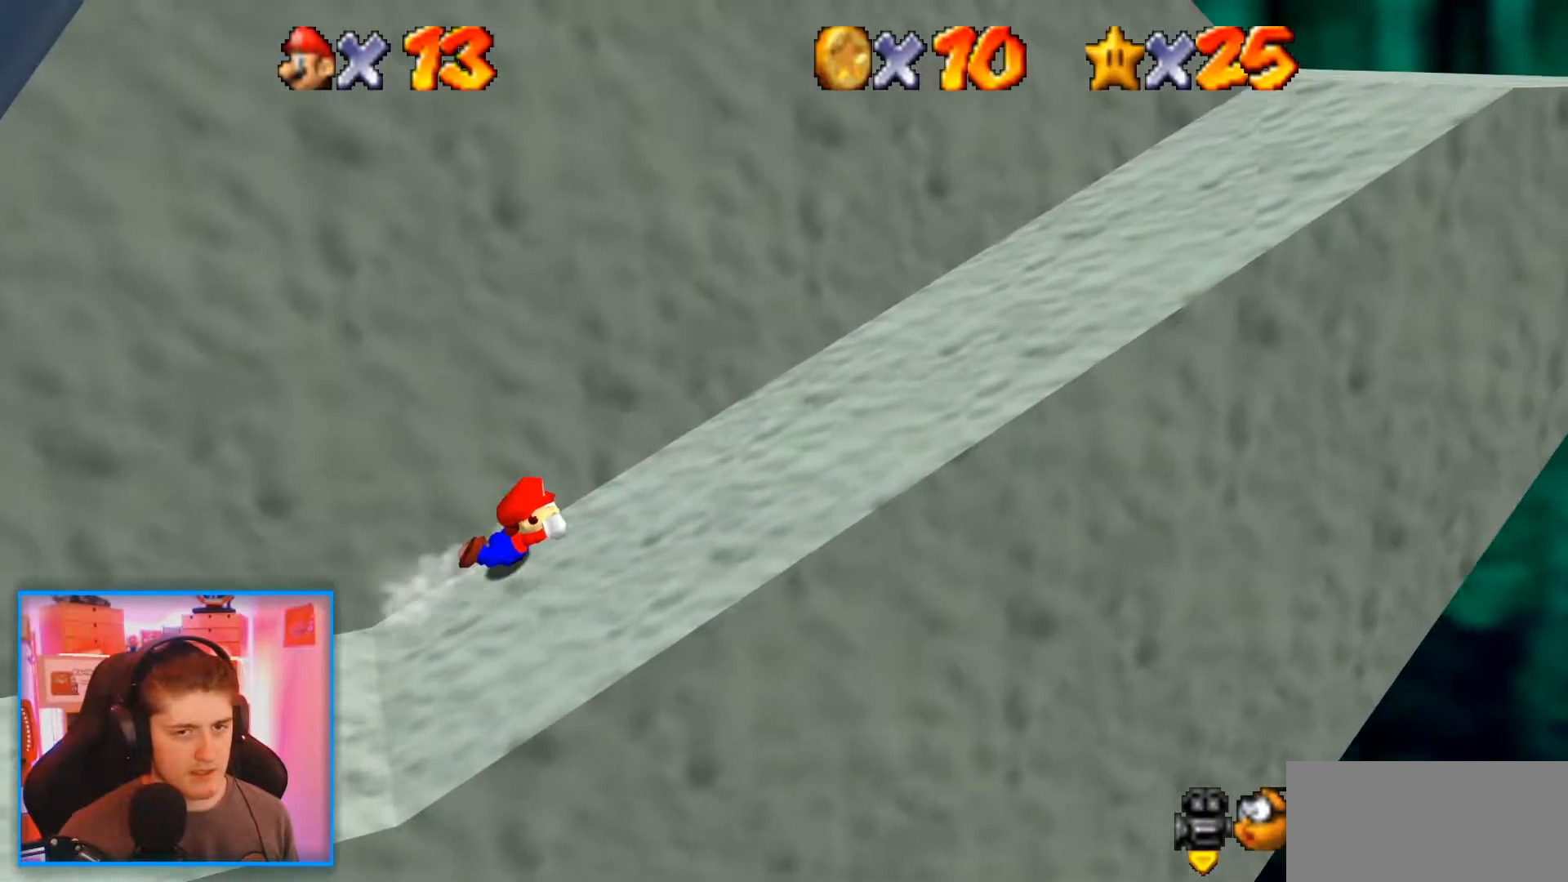
{"dt_ms": 500, "buttons": [], "left_stick": "right", "events": [[133, "A", "down"], [283, "A", "up"]]}
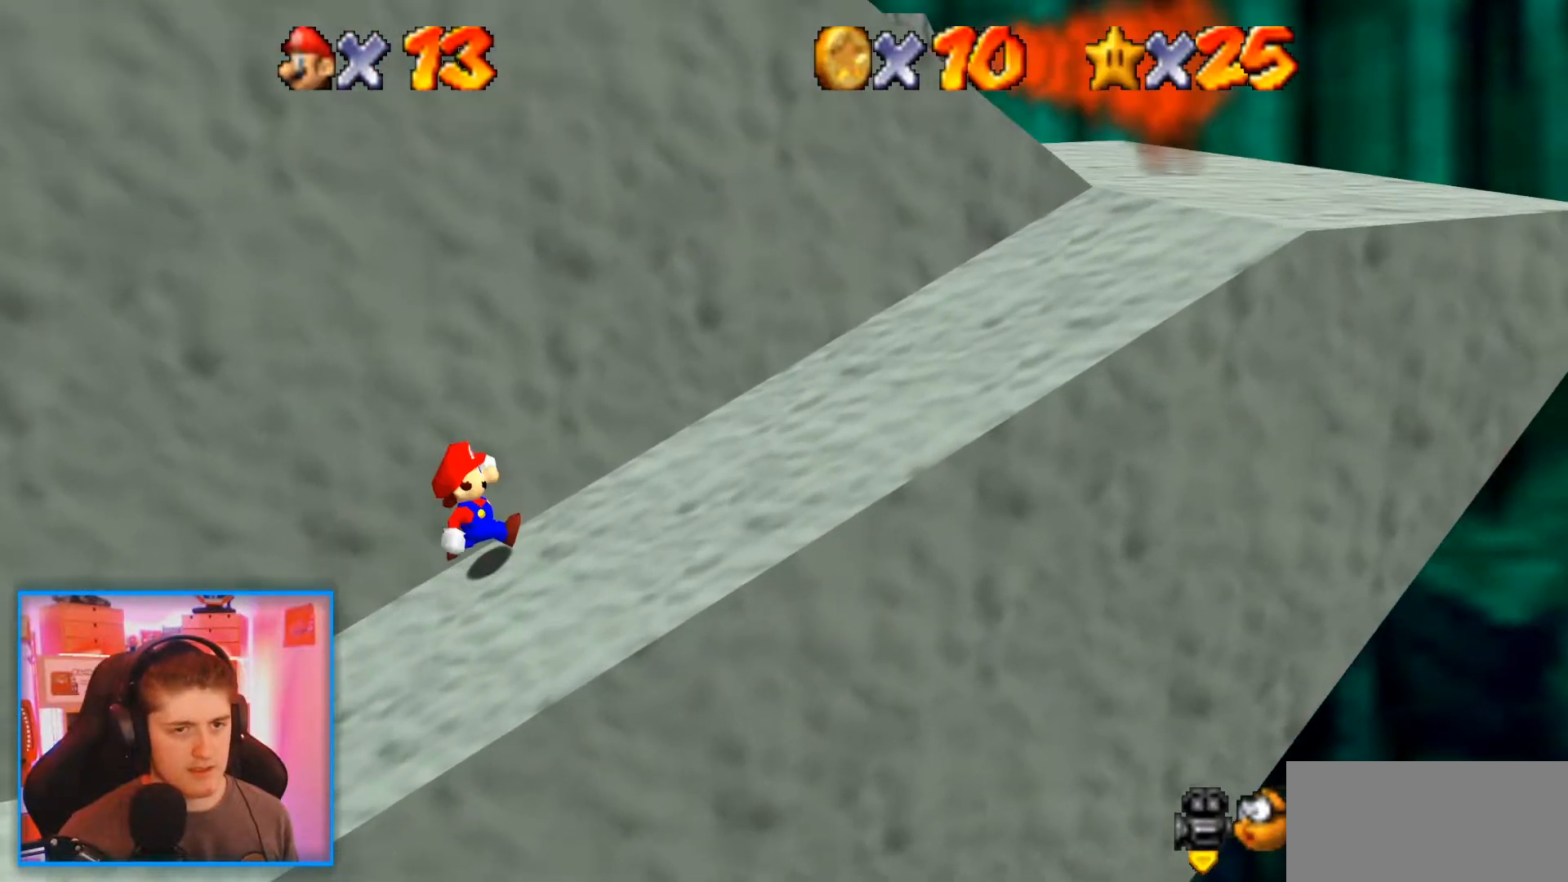
{"dt_ms": 500, "buttons": ["A"], "left_stick": "down-right", "events": [[17, "A", "down"], [167, "A", "up"], [417, "left_stick", "down-right"], [483, "A", "down"]]}
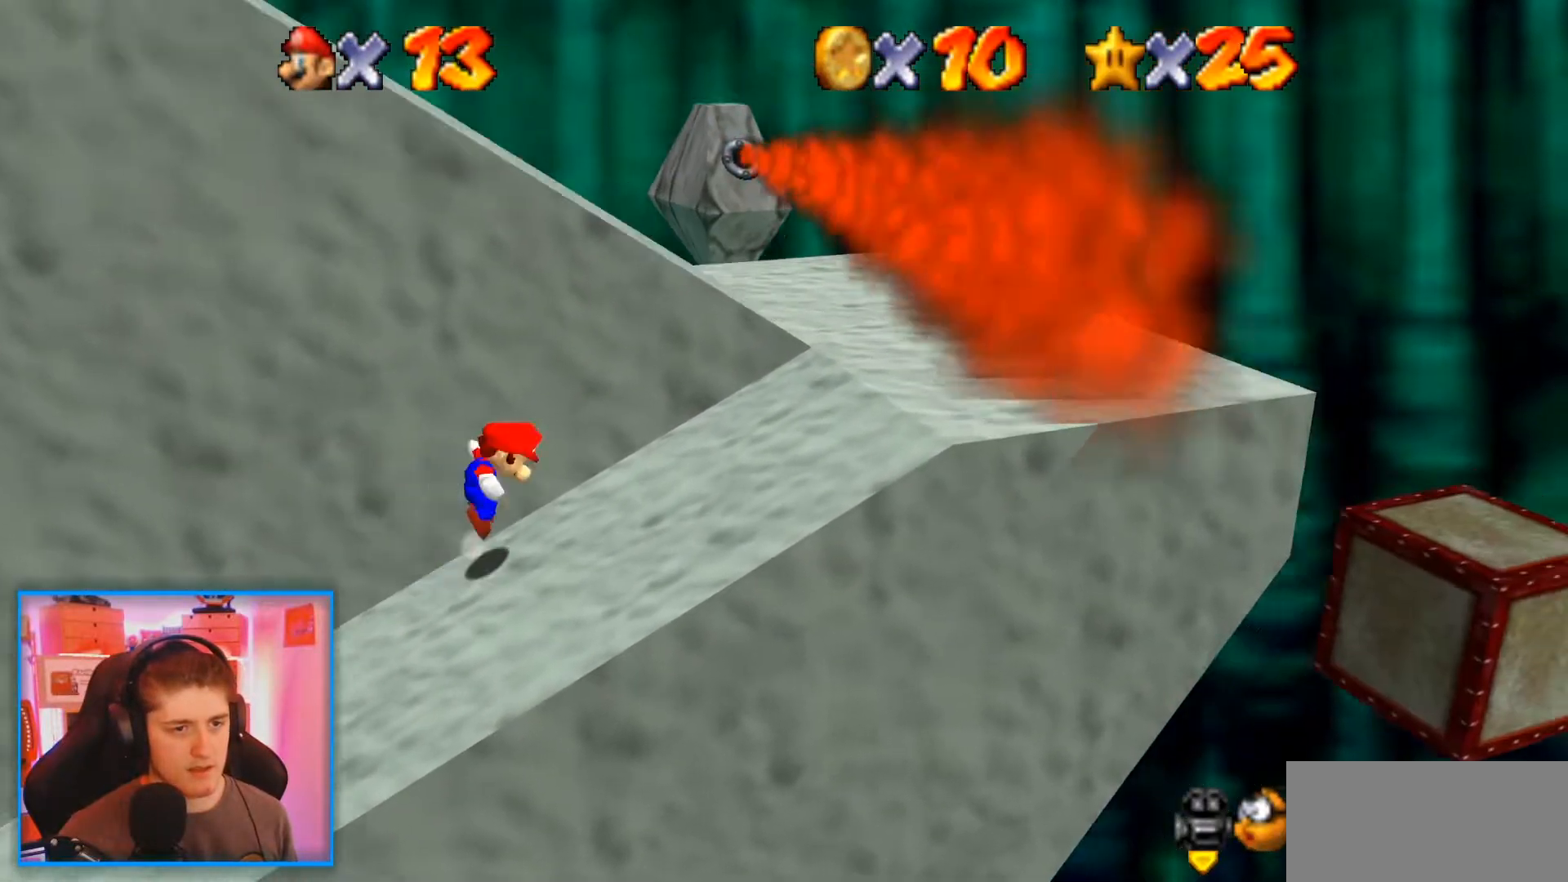
{"dt_ms": 500, "buttons": ["A"], "left_stick": "right", "events": [[17, "A", "up"], [283, "left_stick", "right"], [400, "A", "down"]]}
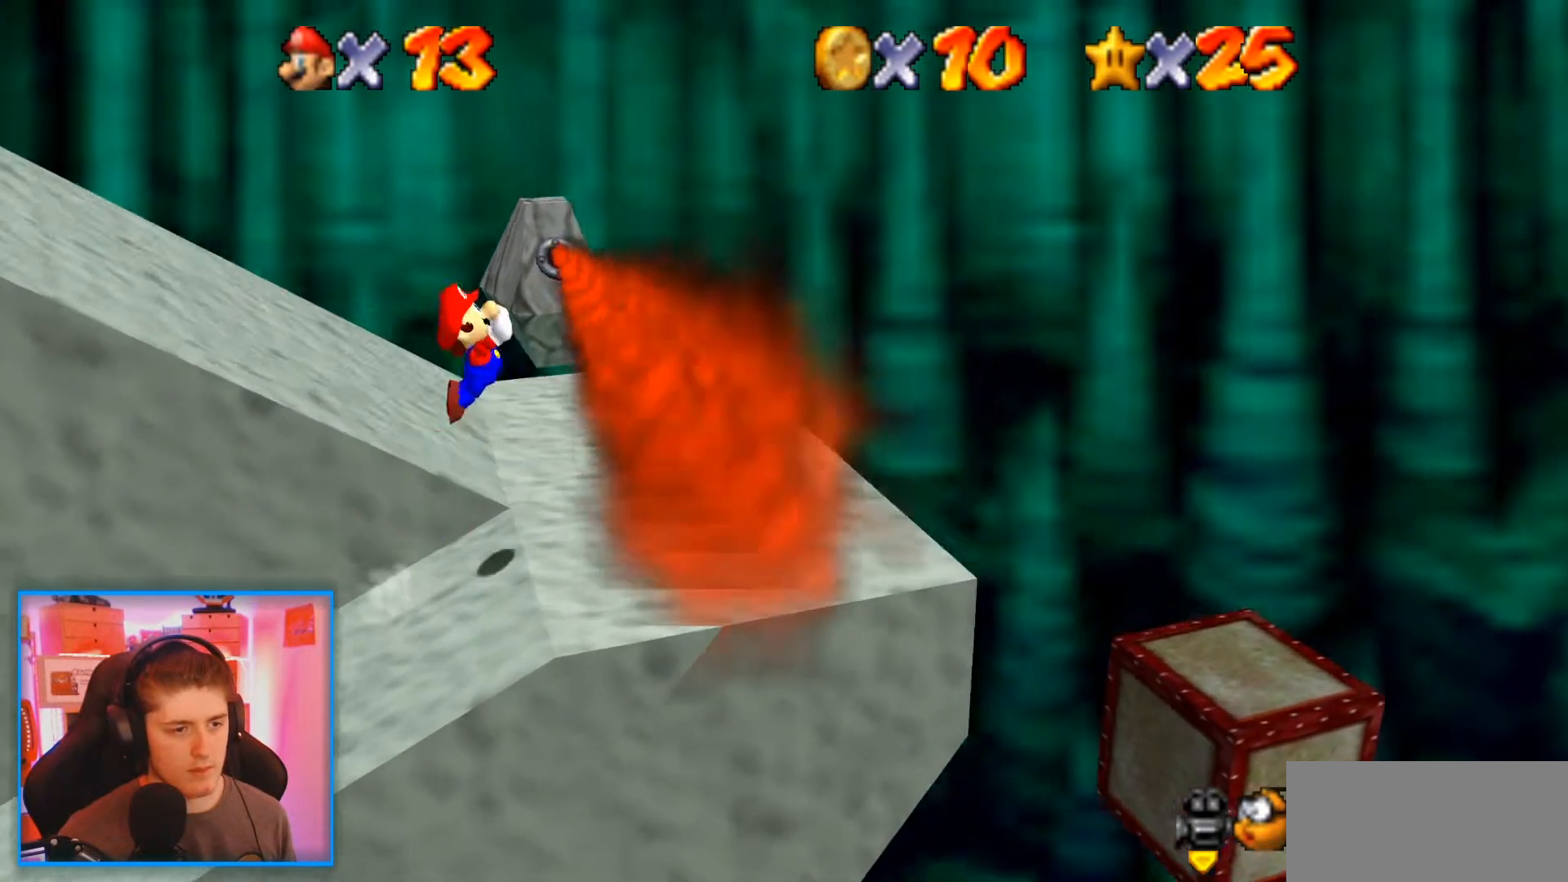
{"dt_ms": 500, "buttons": [], "left_stick": "down-right", "events": [[400, "A", "up"], [483, "left_stick", "down-right"]]}
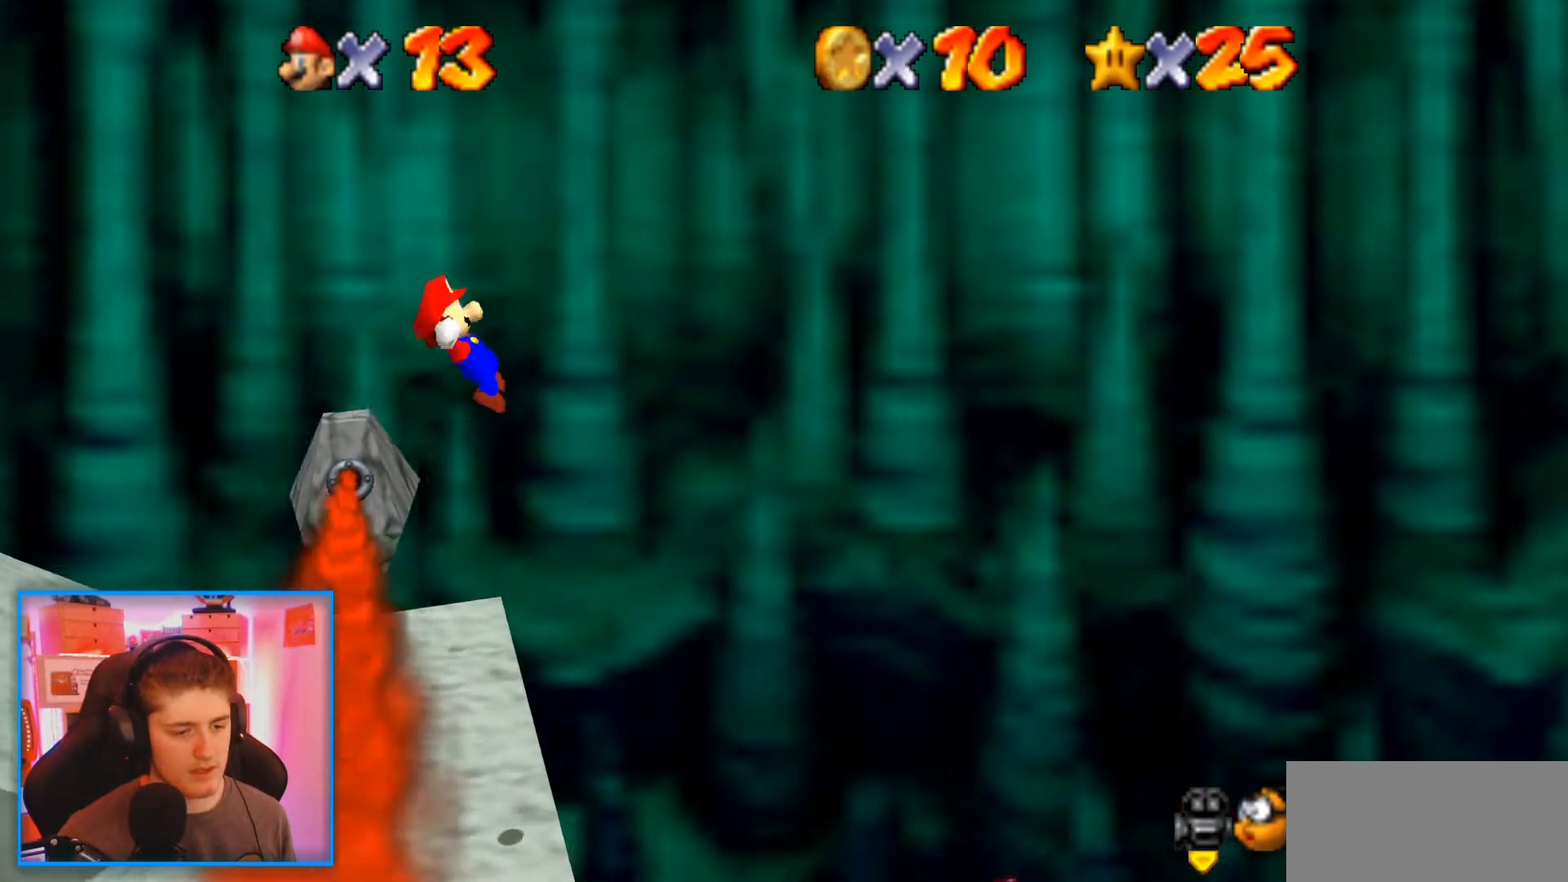
{"dt_ms": 500, "buttons": [], "left_stick": "right", "events": [[167, "left_stick", "down"], [333, "left_stick", "right"]]}
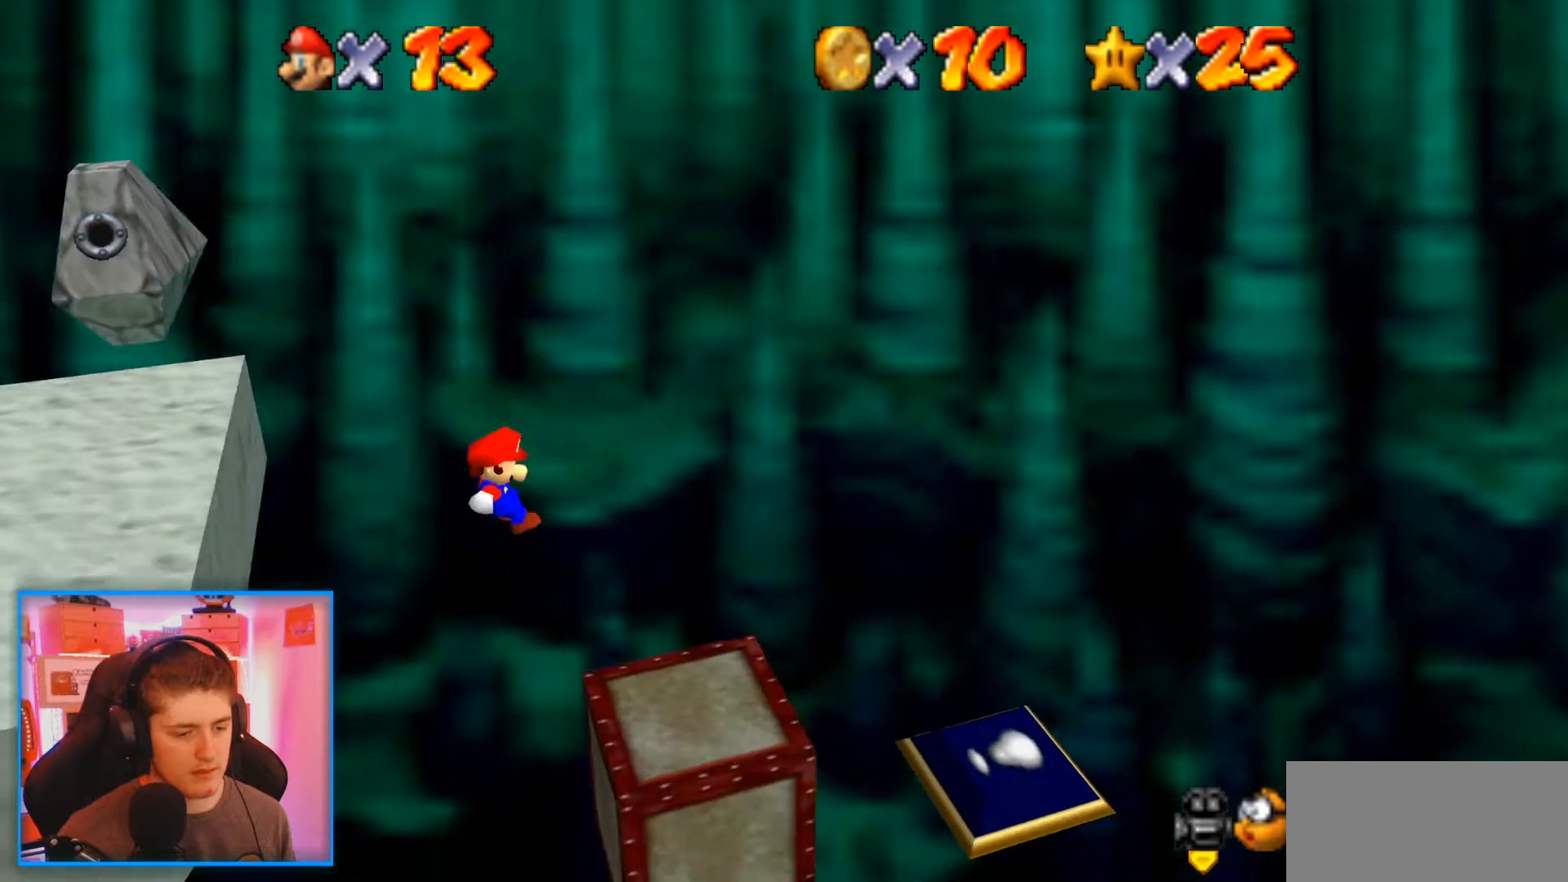
{"dt_ms": 500, "buttons": [], "left_stick": "right", "events": [[100, "left_stick", "center"], [250, "left_stick", "right"], [417, "A", "down"], [483, "A", "up"]]}
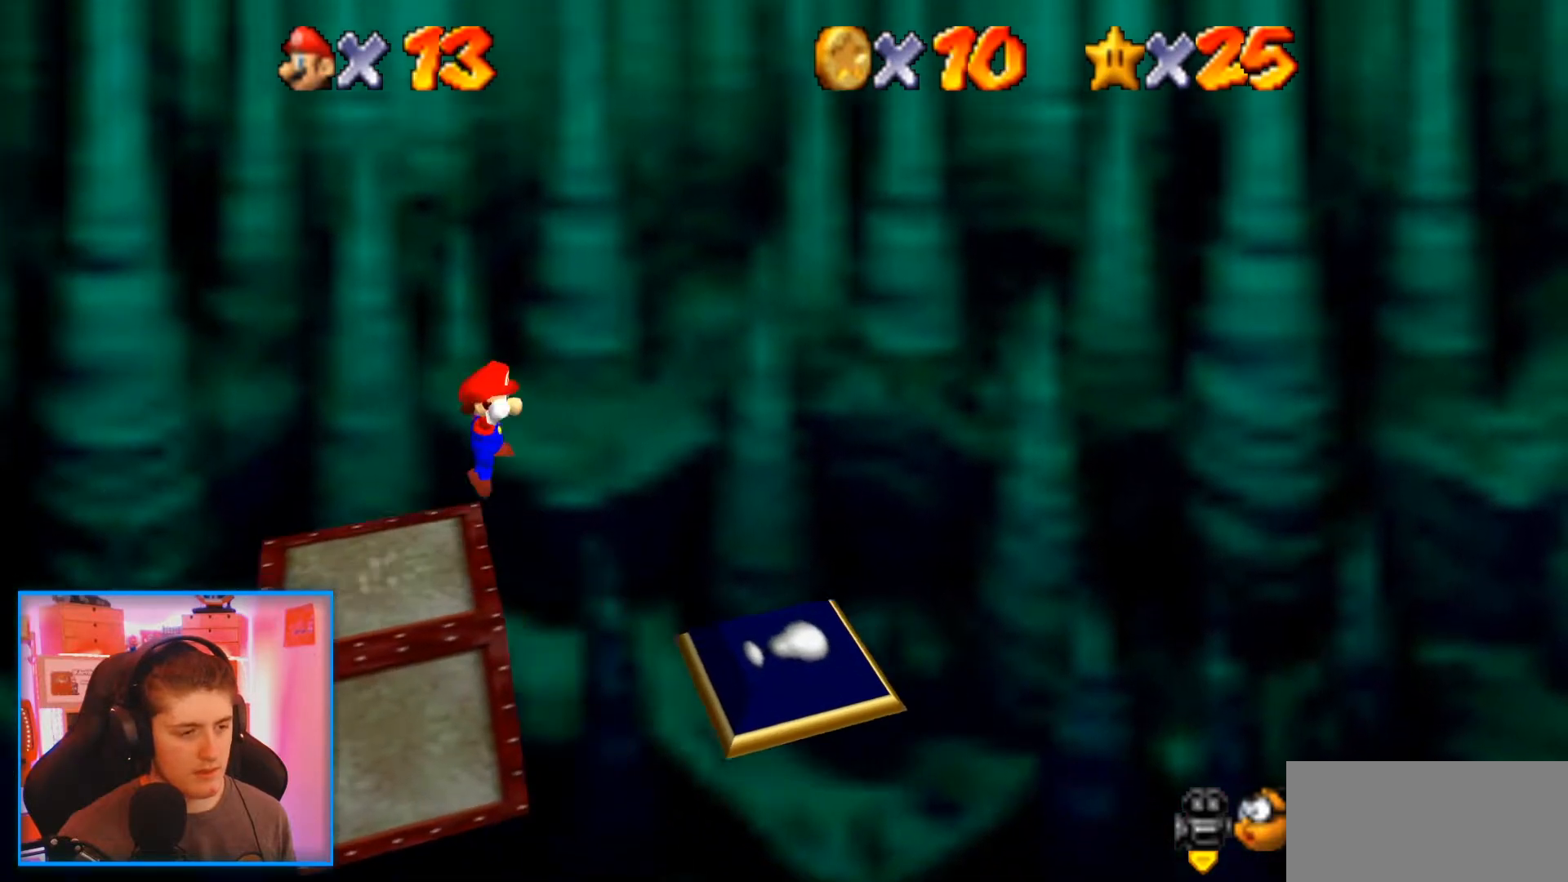
{"dt_ms": 500, "buttons": [], "left_stick": "right", "events": [[100, "left_stick", "up-left"], [283, "left_stick", "up-right"], [433, "left_stick", "right"]]}
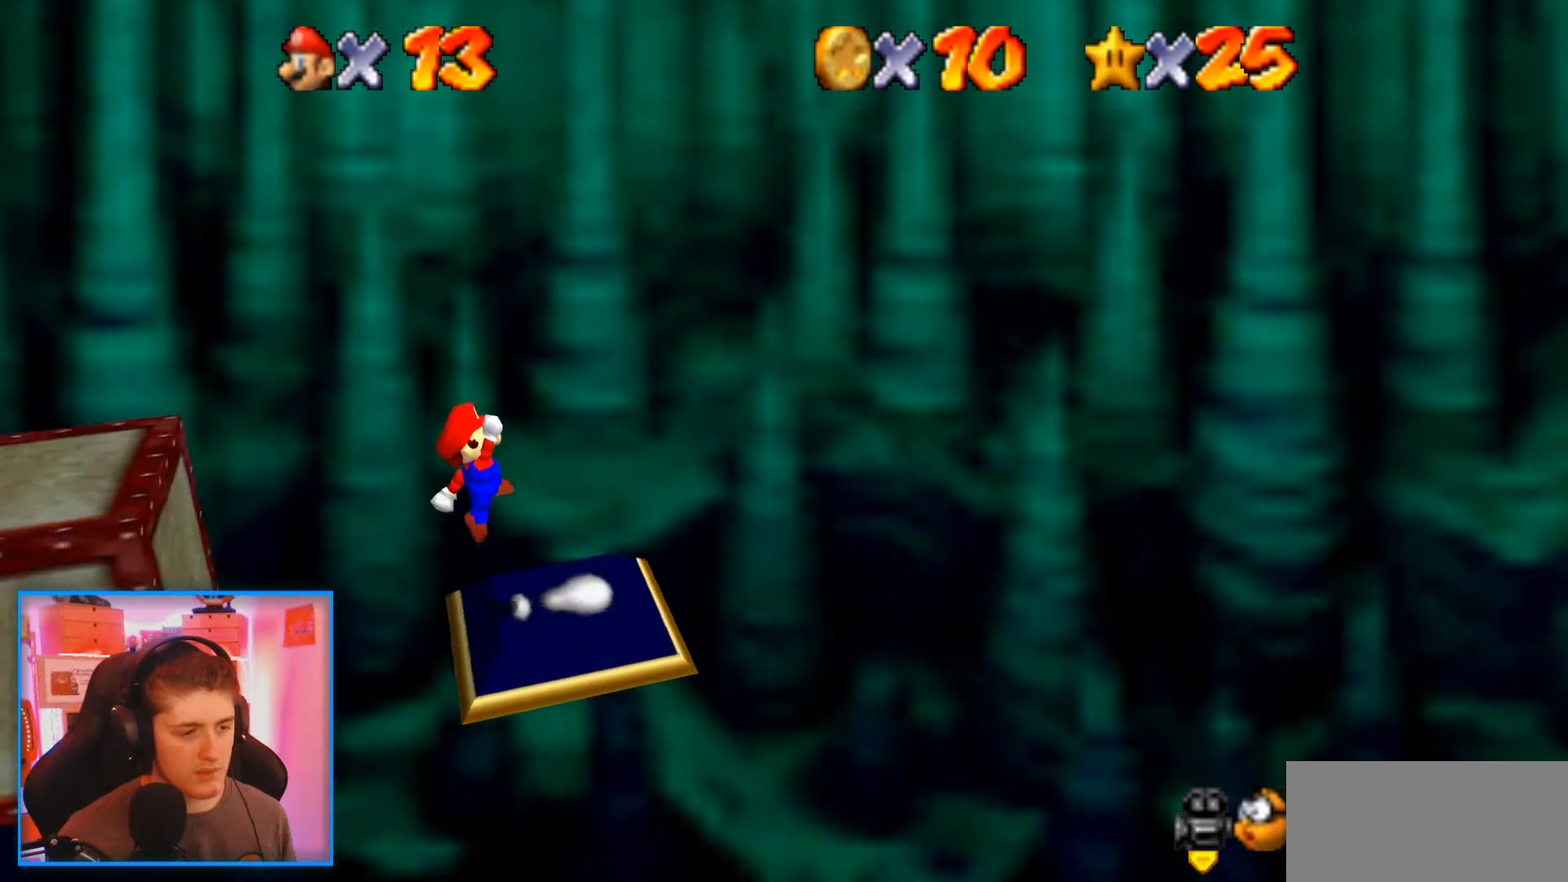
{"dt_ms": 500, "buttons": ["A"], "left_stick": "left", "events": [[67, "left_stick", "left"], [400, "A", "down"]]}
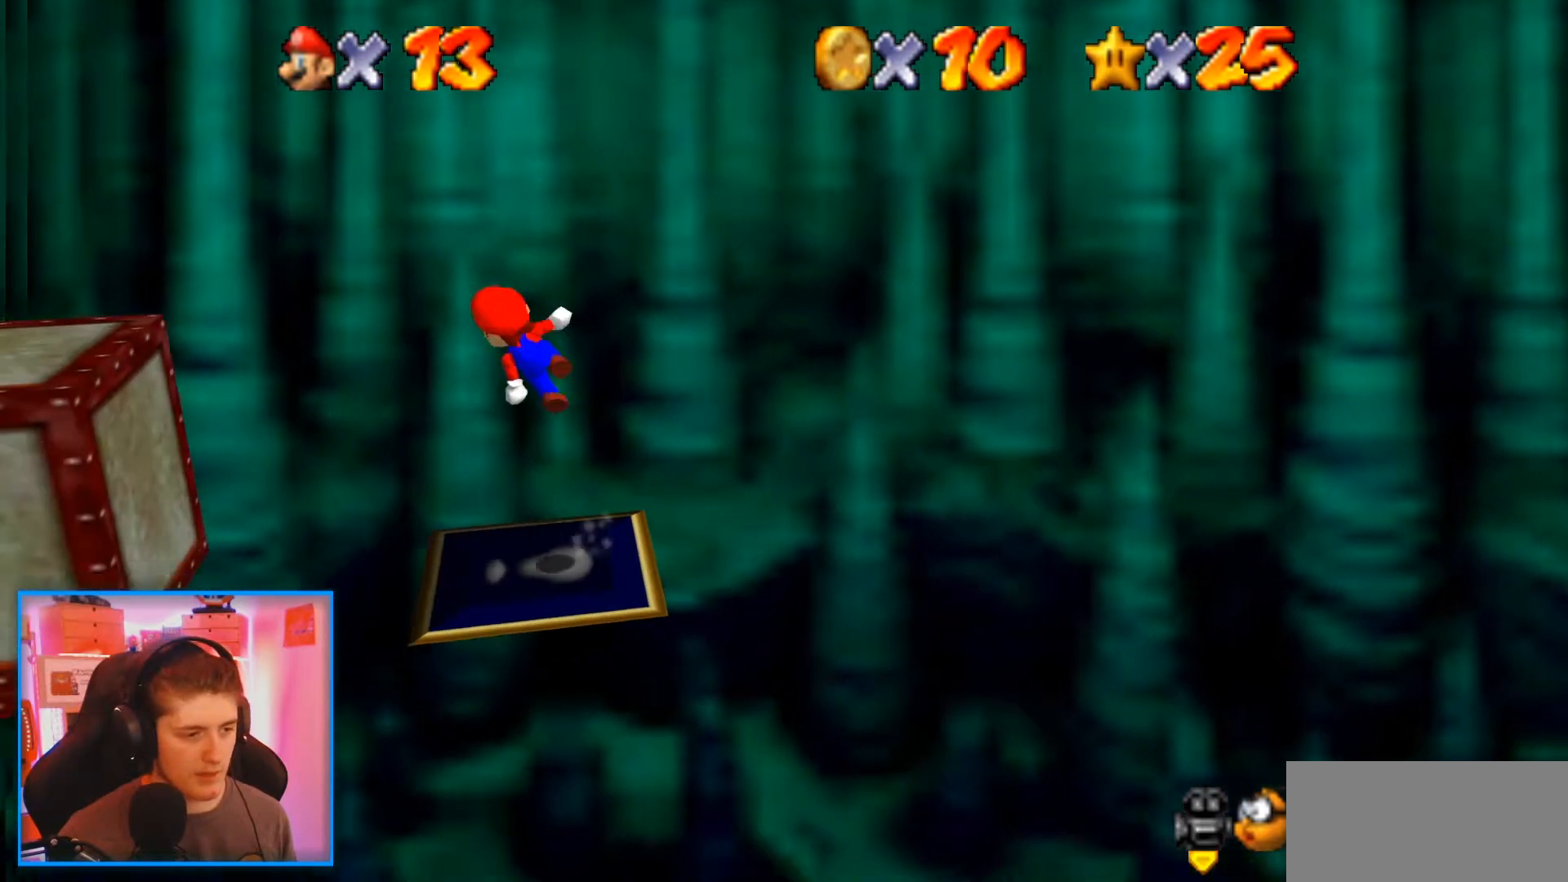
{"dt_ms": 500, "buttons": [], "left_stick": "left", "events": [[267, "A", "up"]]}
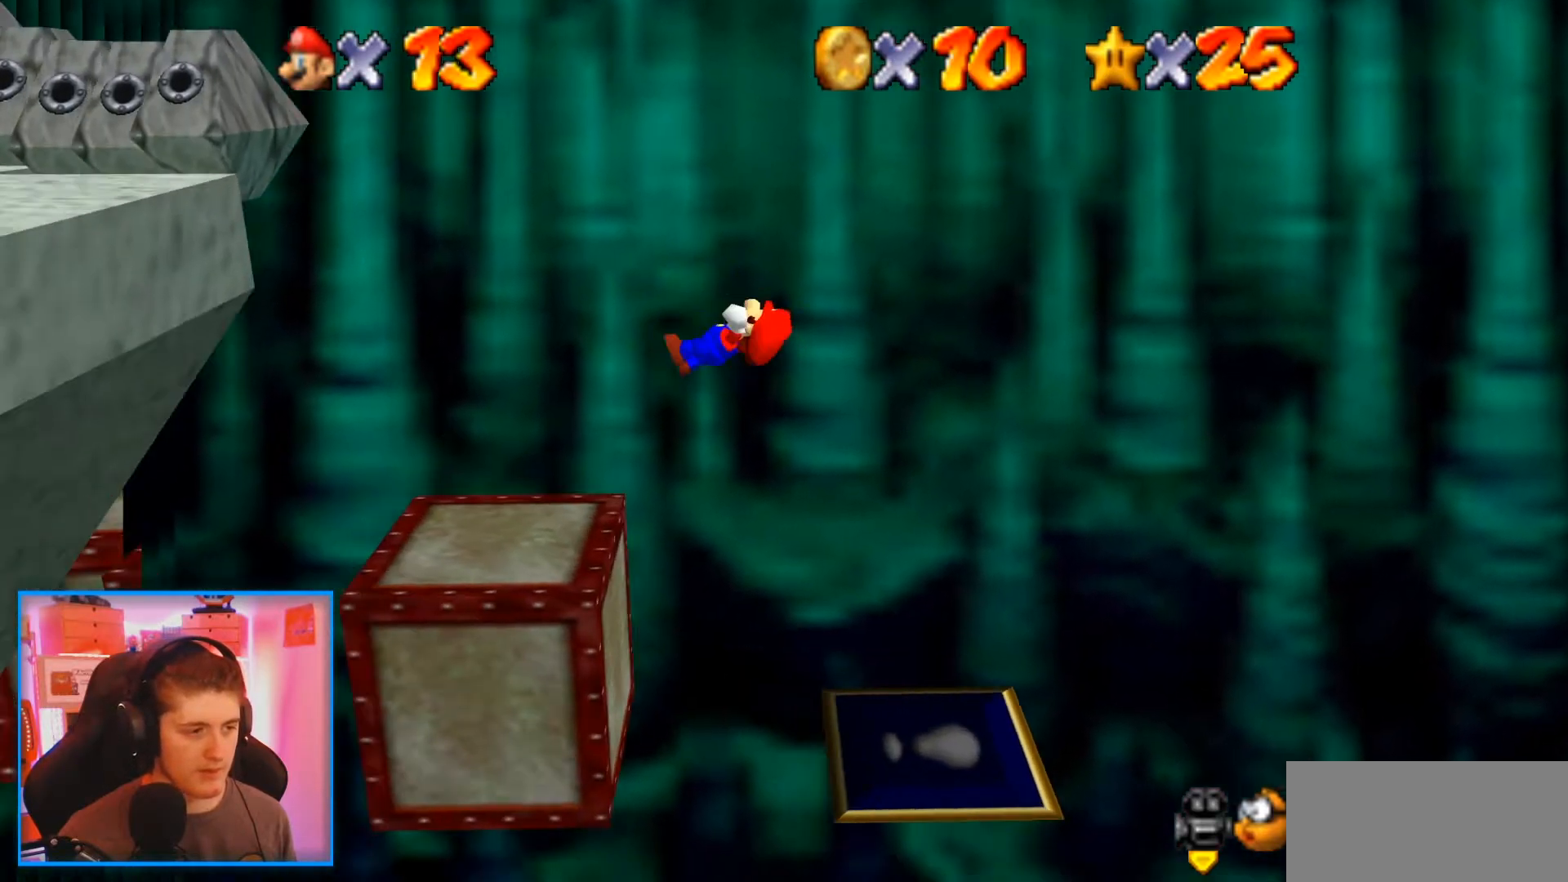
{"dt_ms": 500, "buttons": ["A"], "left_stick": "left", "events": [[333, "A", "down"]]}
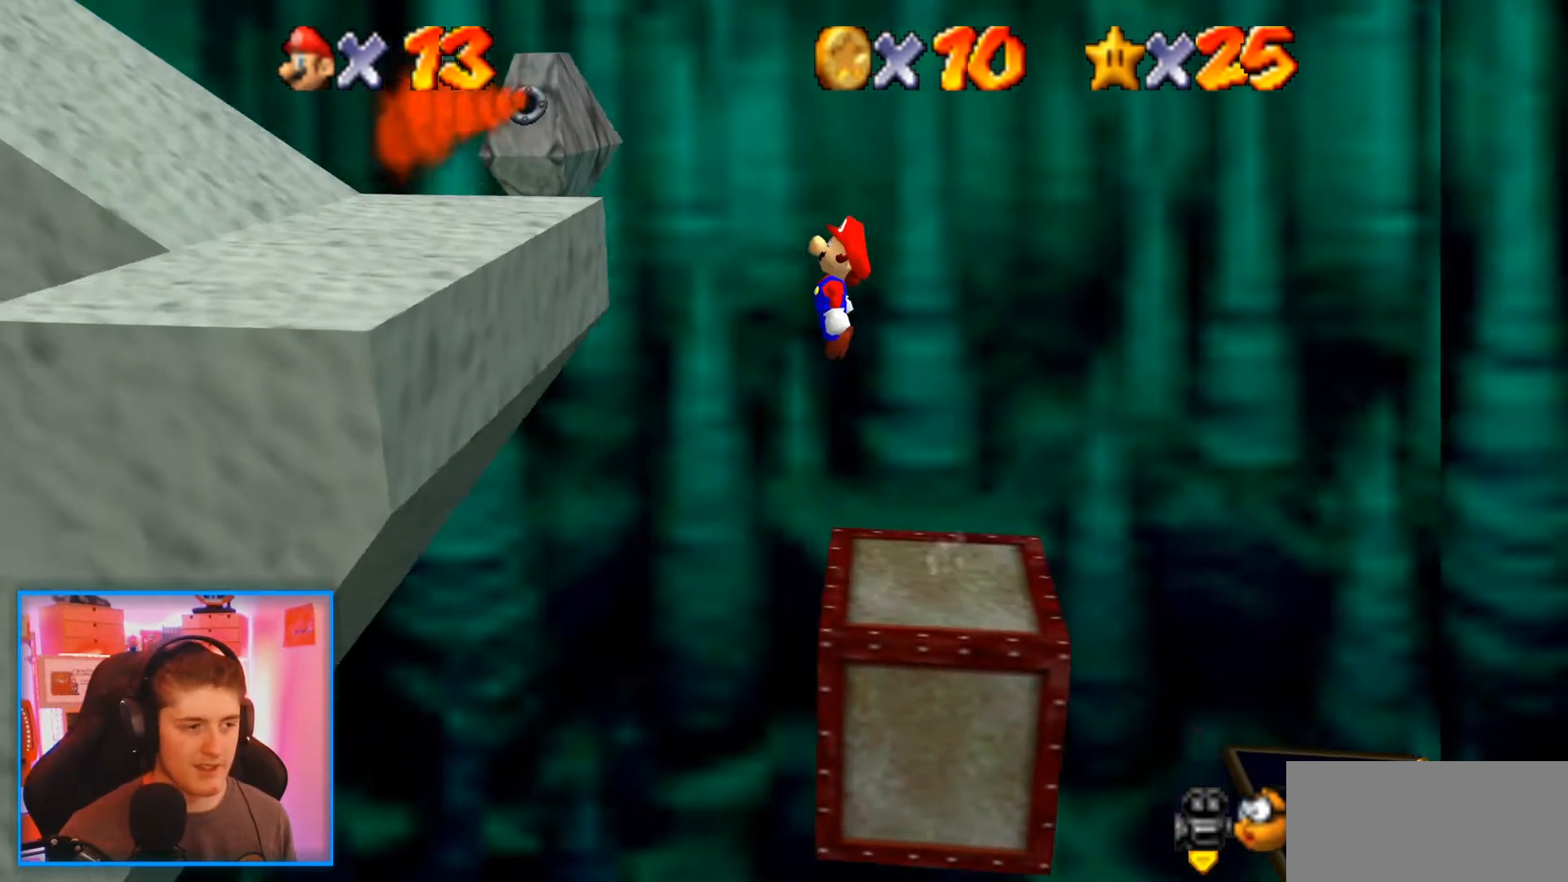
{"dt_ms": 500, "buttons": [], "left_stick": "right", "events": [[267, "A", "up"], [483, "left_stick", "right"]]}
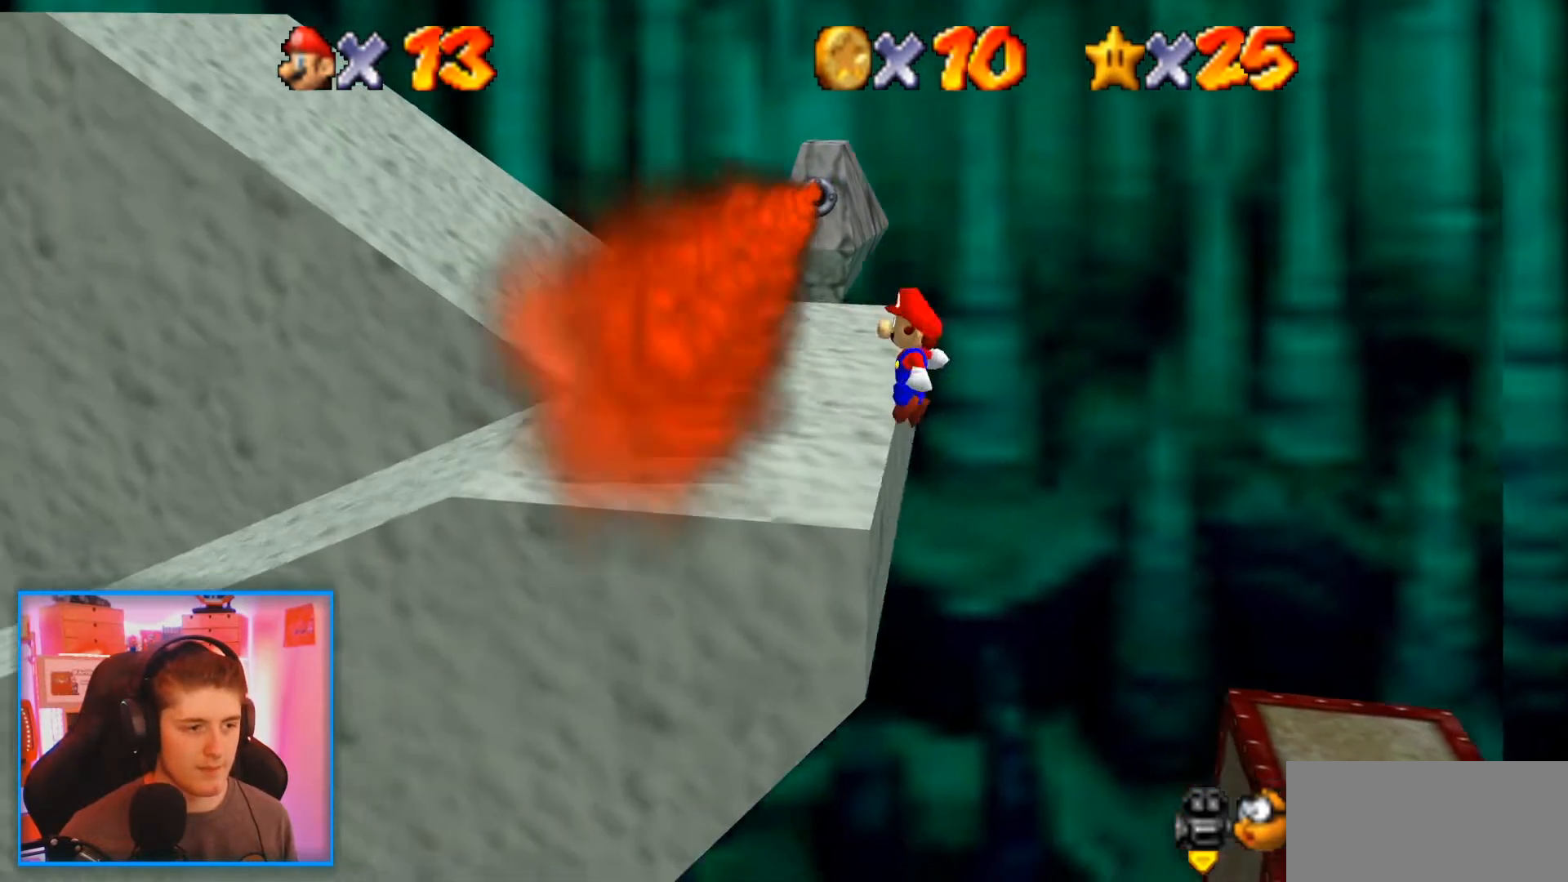
{"dt_ms": 500, "buttons": ["A"], "left_stick": "left", "events": [[133, "A", "down"], [167, "left_stick", "left"]]}
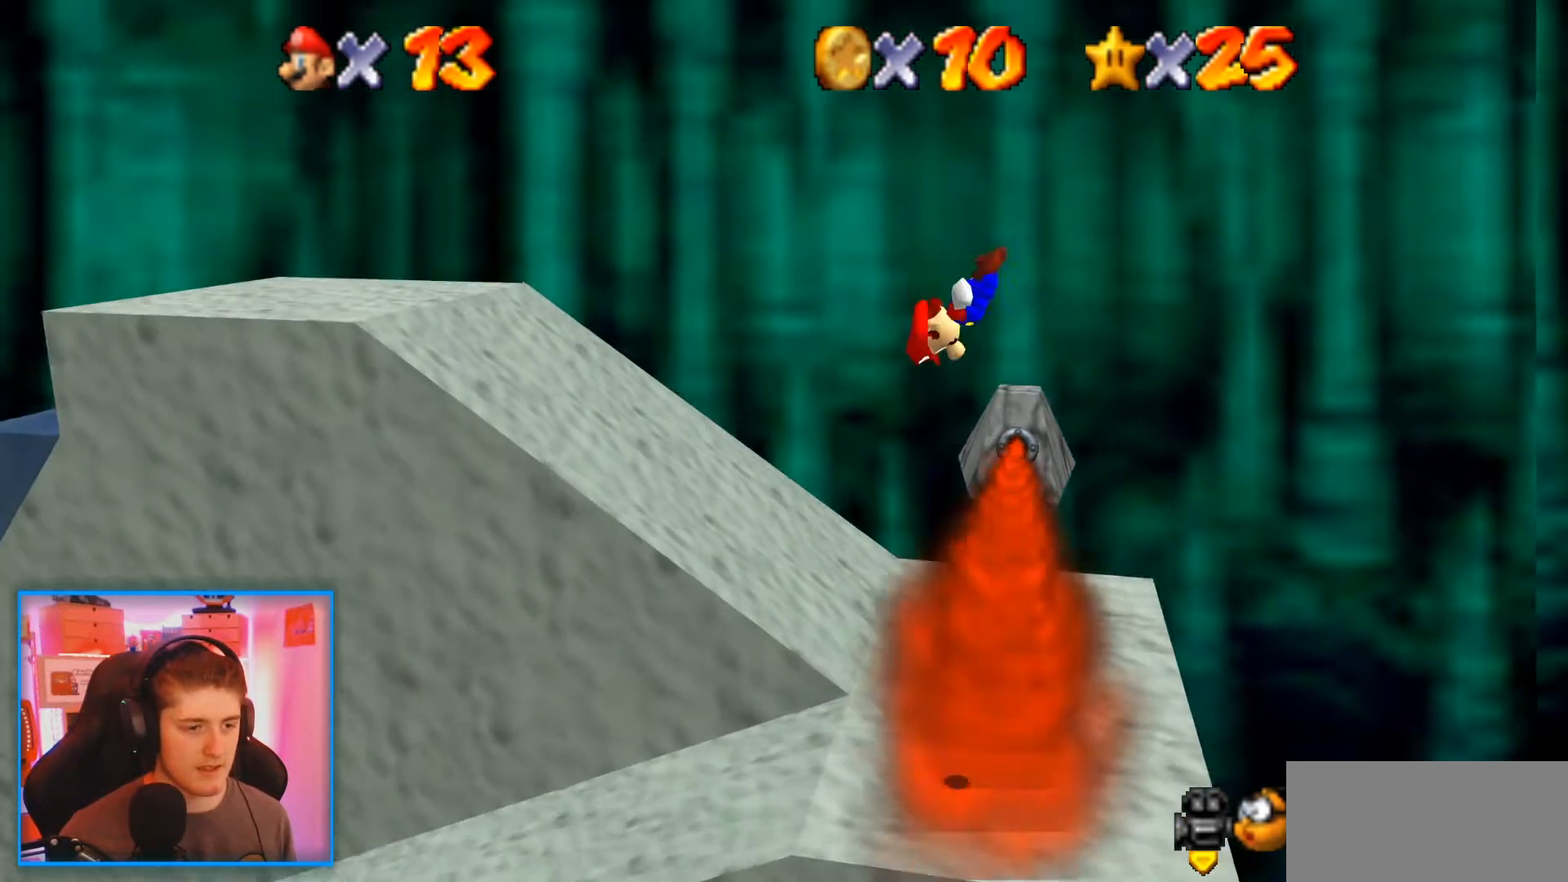
{"dt_ms": 500, "buttons": [], "left_stick": "left", "events": [[33, "A", "up"]]}
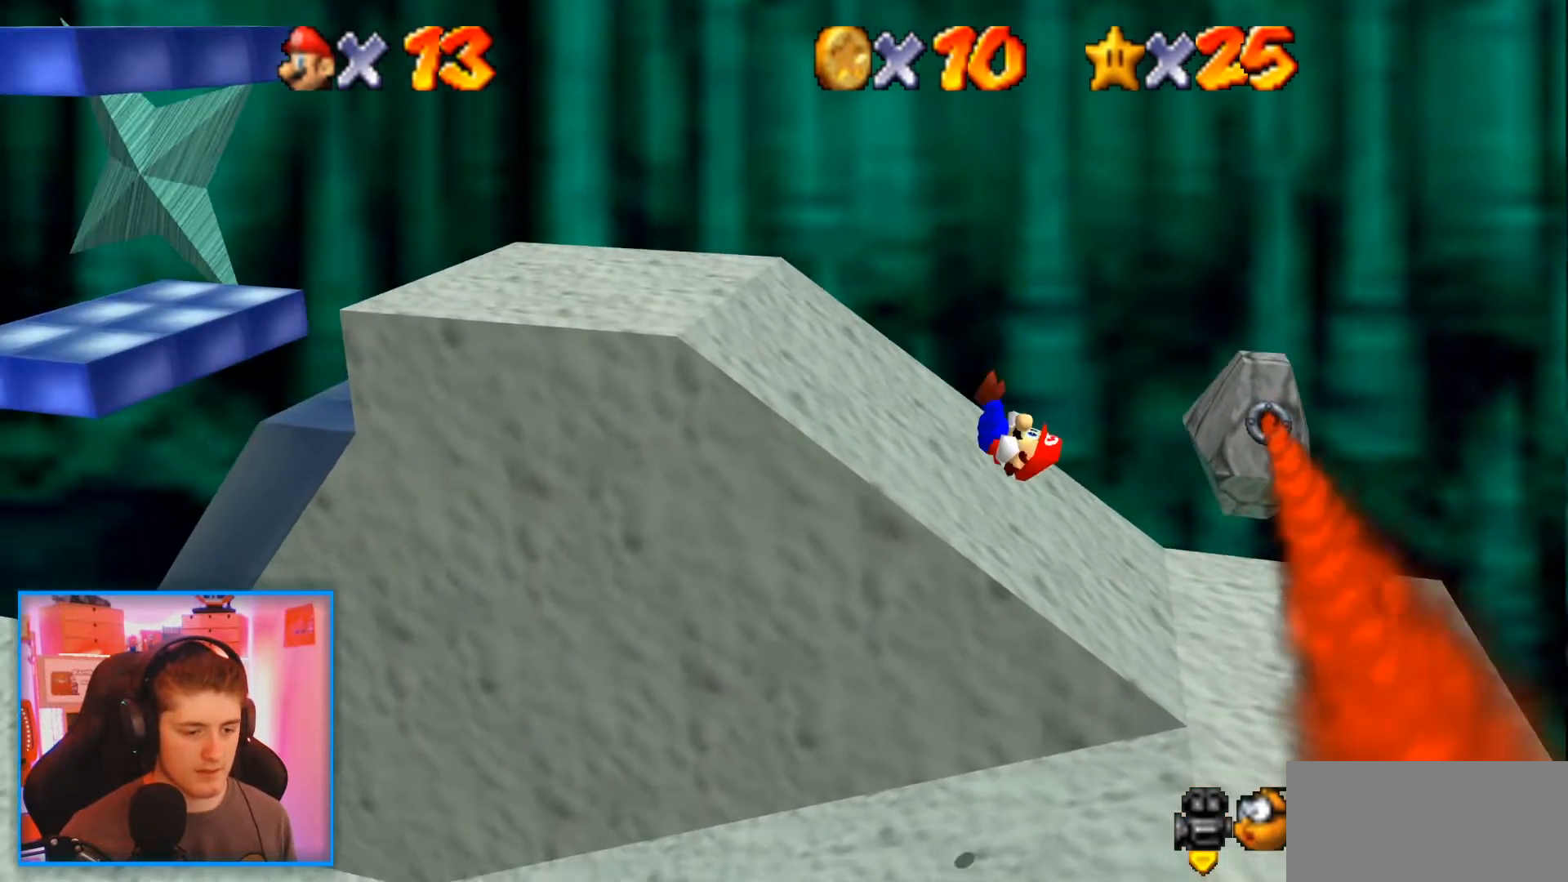
{"dt_ms": 1000, "buttons": [], "left_stick": "left"}
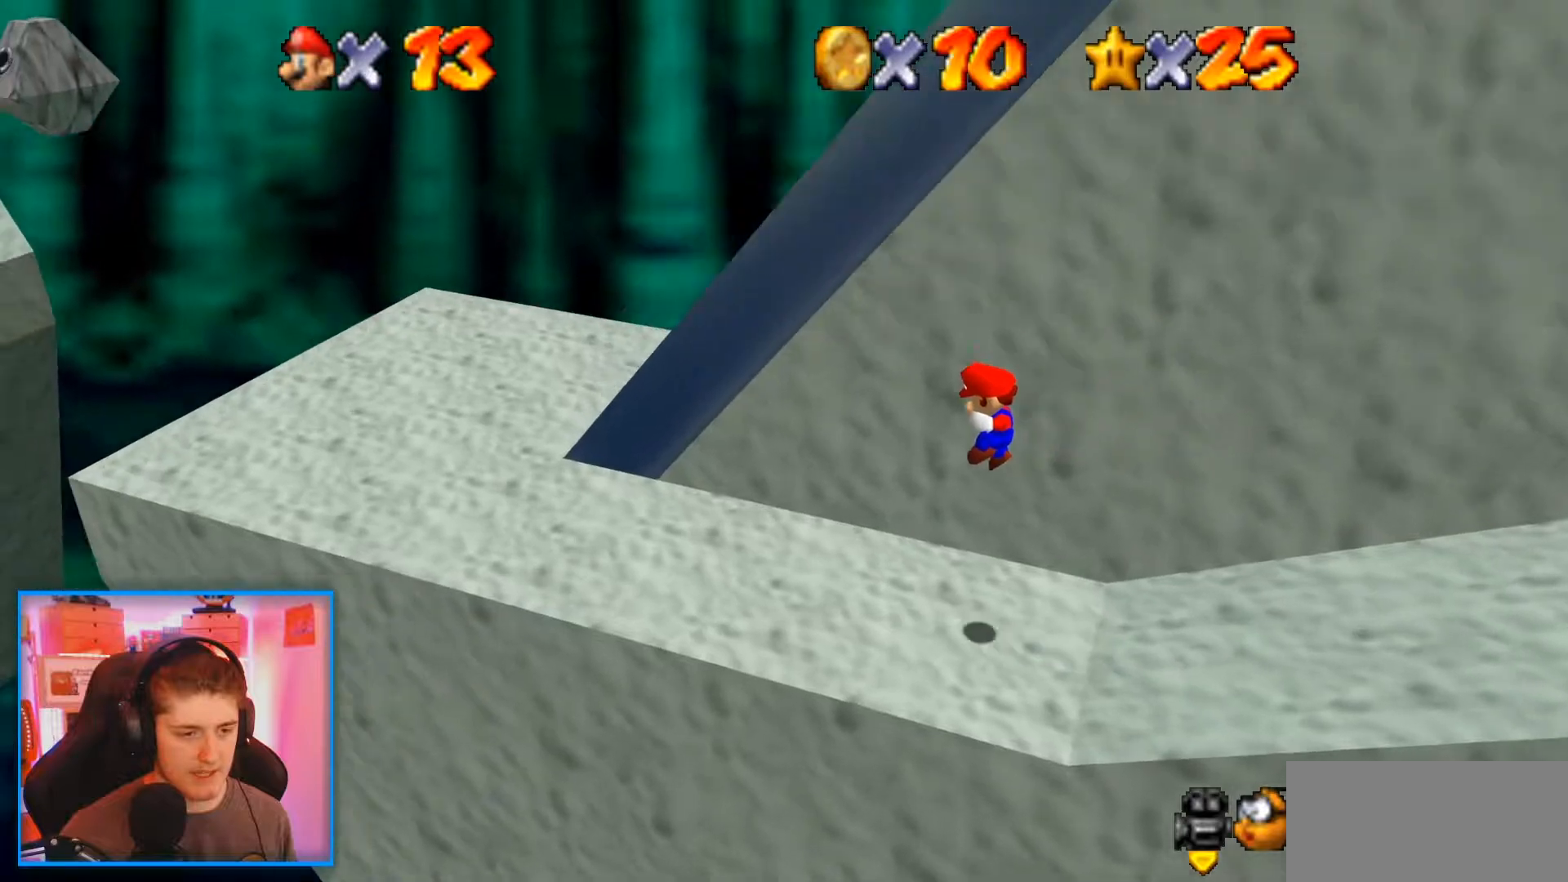
{"dt_ms": 500, "buttons": [], "left_stick": "left"}
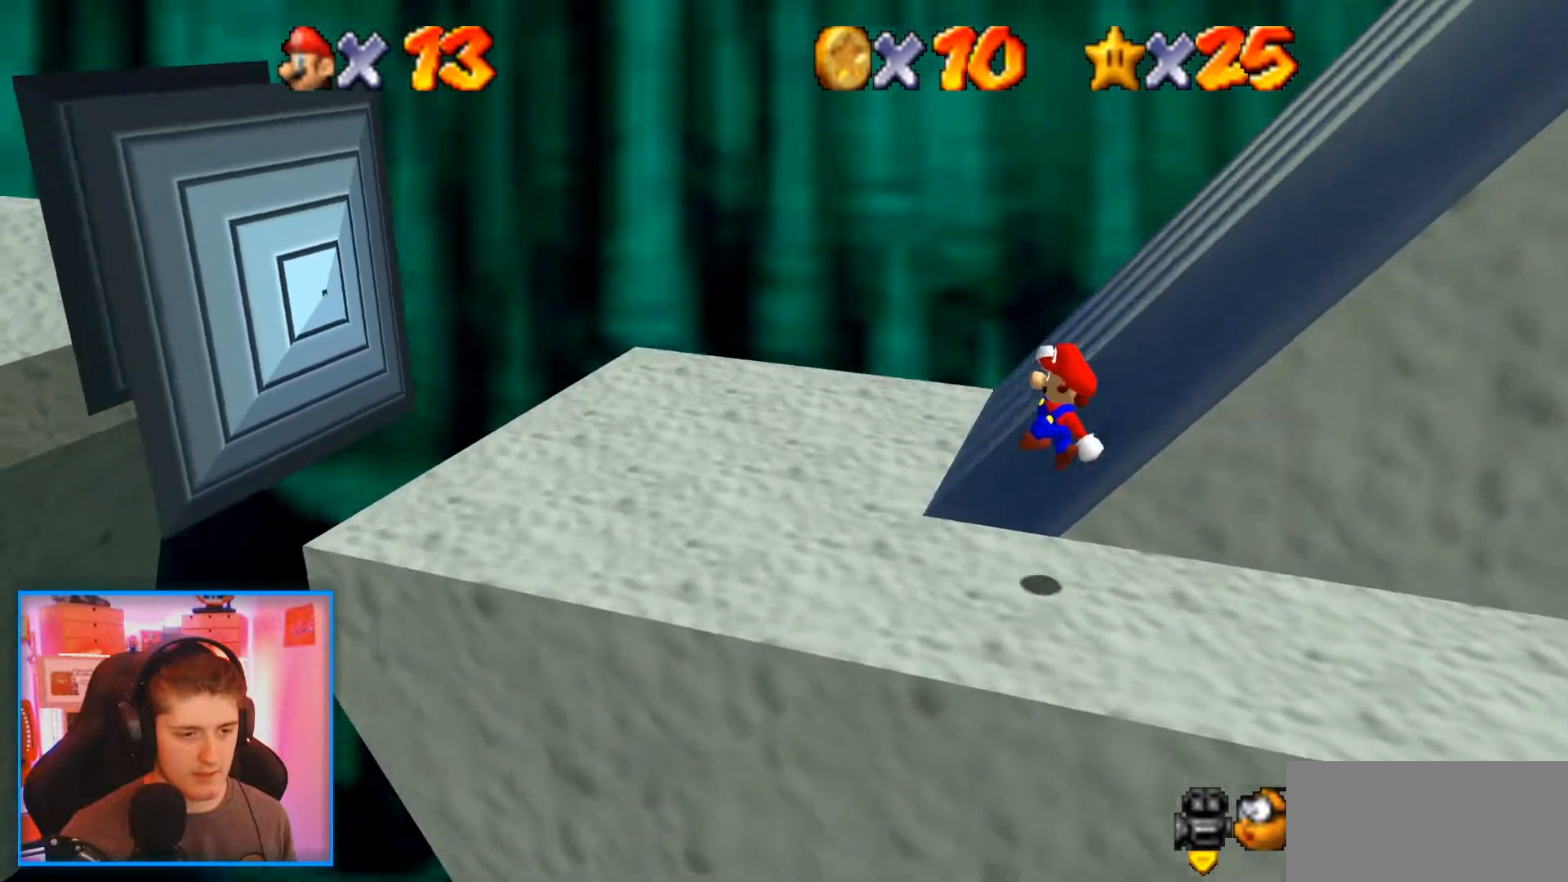
{"dt_ms": 500, "buttons": [], "left_stick": "left", "events": []}